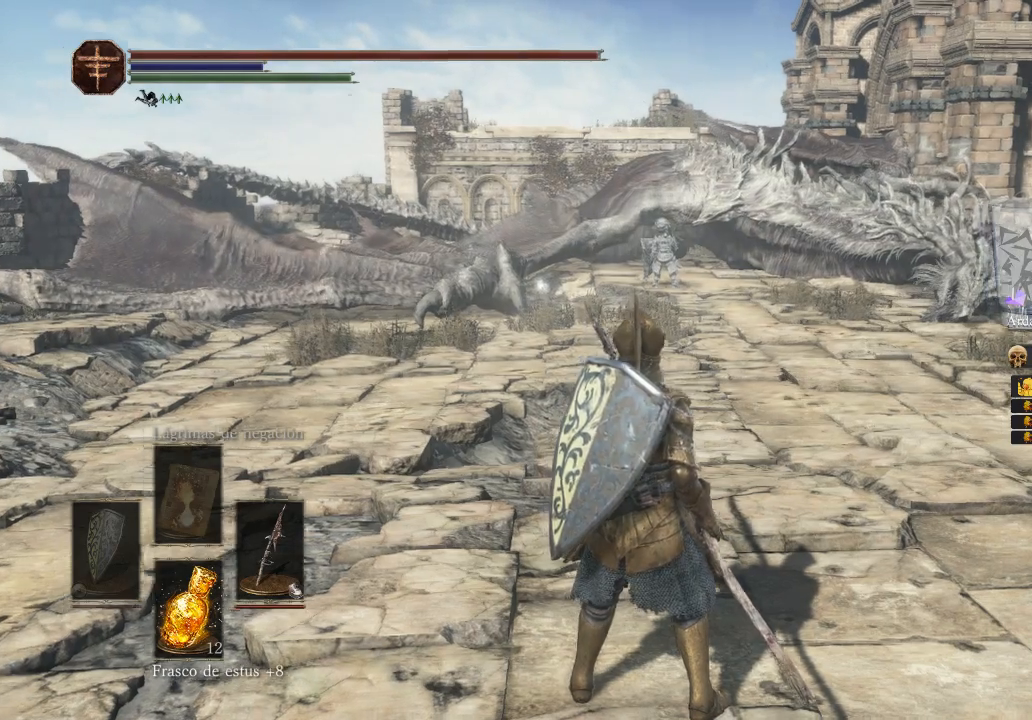
Gameplay with a controller (Xbox layout); each line is a JSON object with the inputs held at the frame after it. "events" lists button and stick changes between this image and that frame as [ms after this image, input, new state], when the widget could be followed in between.
{"buttons": [], "left_stick": "up-left", "right_stick": "center", "events": [[67, "right_stick", "right"], [233, "right_stick", "center"], [433, "left_stick", "up-left"]]}
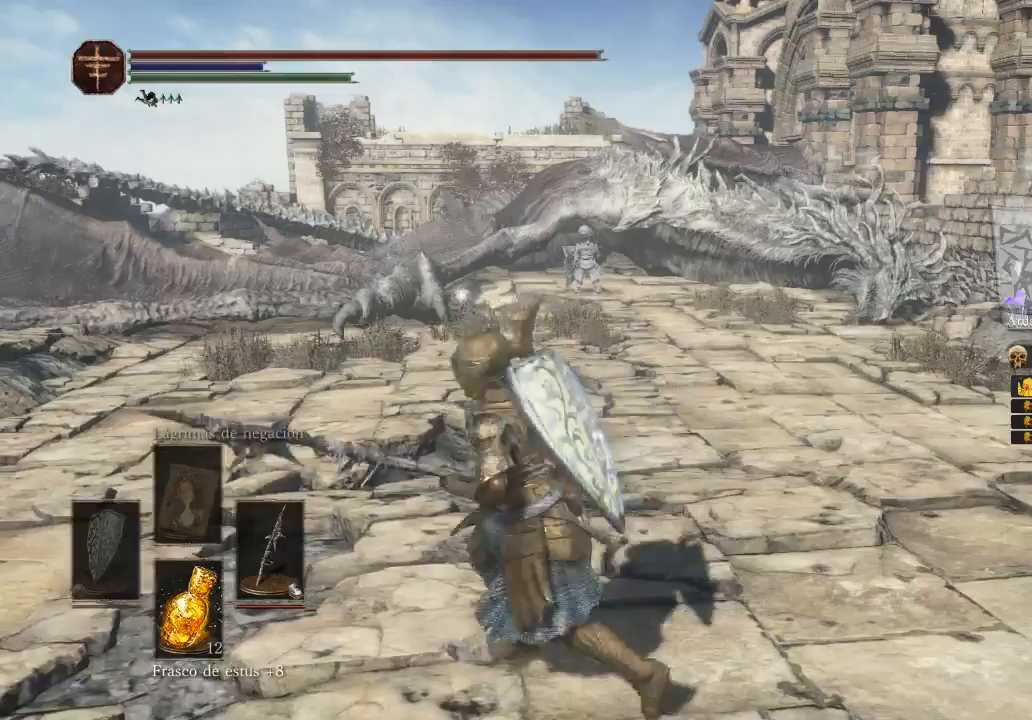
{"buttons": [], "left_stick": "up-left", "right_stick": "right", "events": [[133, "left_stick", "down-left"], [333, "left_stick", "up-right"], [333, "right_stick", "right"], [467, "left_stick", "up-left"]]}
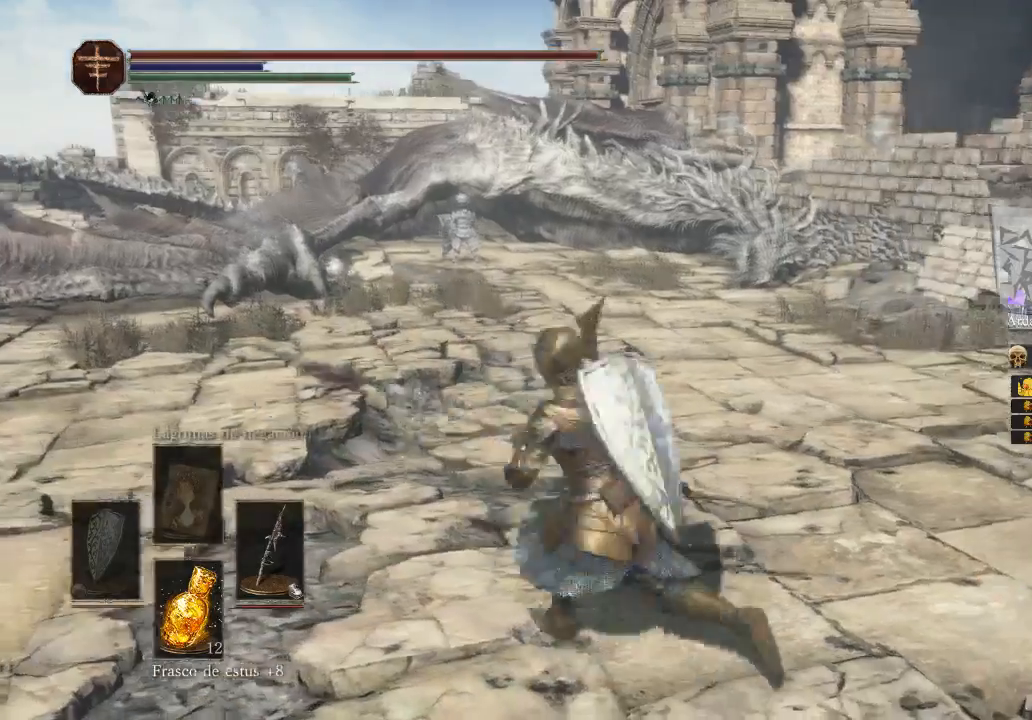
{"buttons": [], "left_stick": "center", "right_stick": "center", "events": [[33, "left_stick", "left"], [233, "left_stick", "down-right"], [233, "right_stick", "center"], [333, "left_stick", "center"]]}
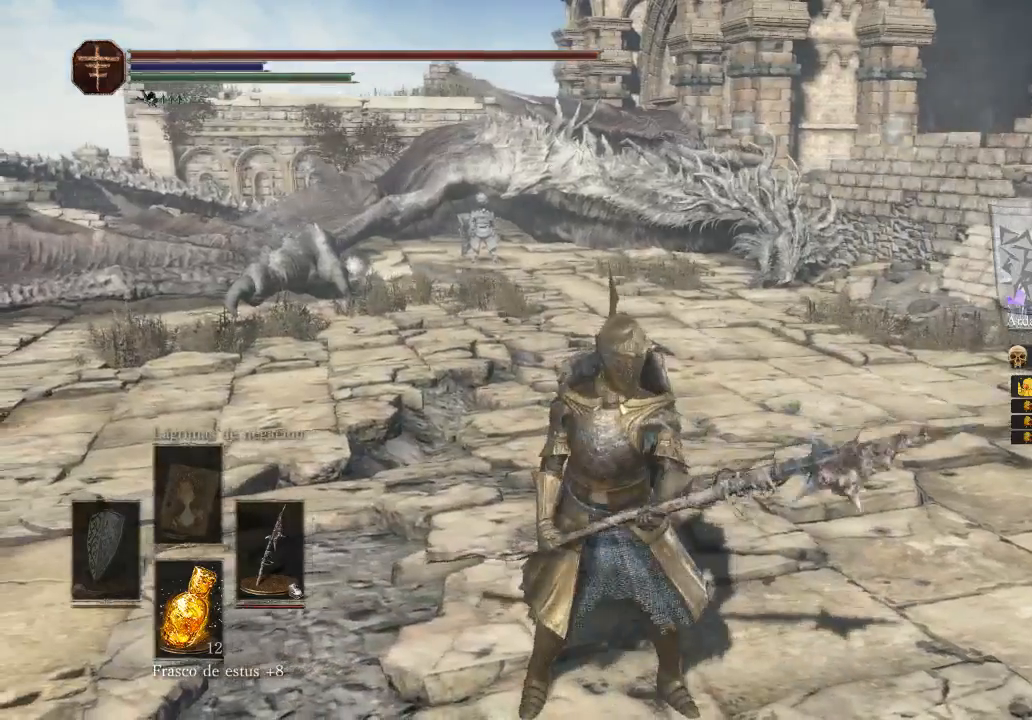
{"buttons": [], "left_stick": "center", "right_stick": "center", "events": []}
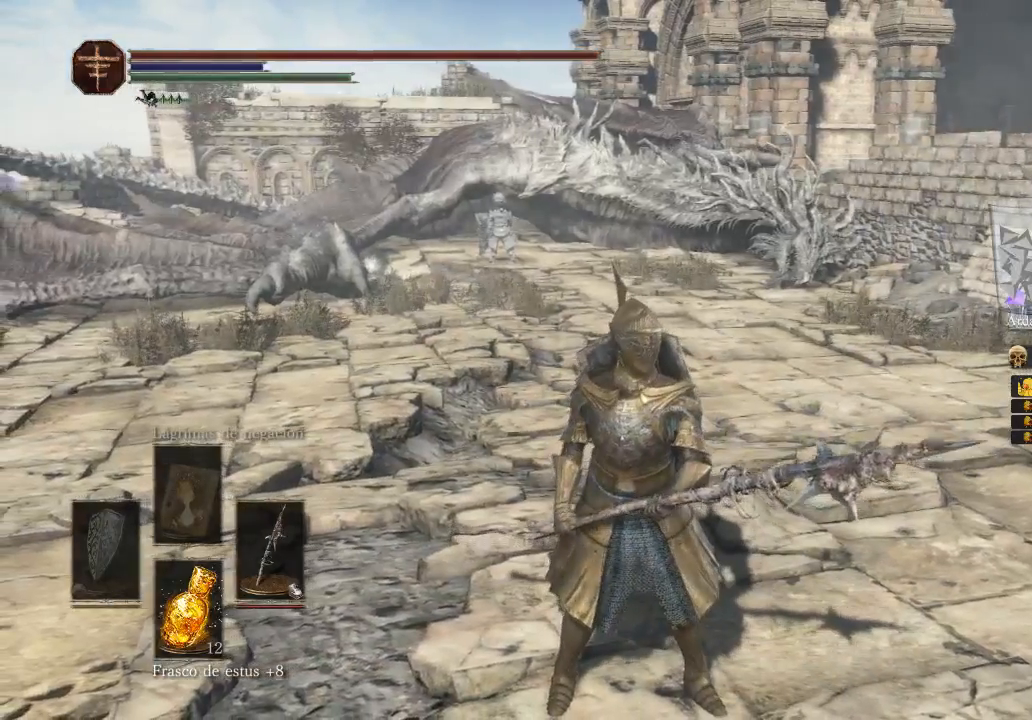
{"buttons": [], "left_stick": "center", "right_stick": "center", "events": []}
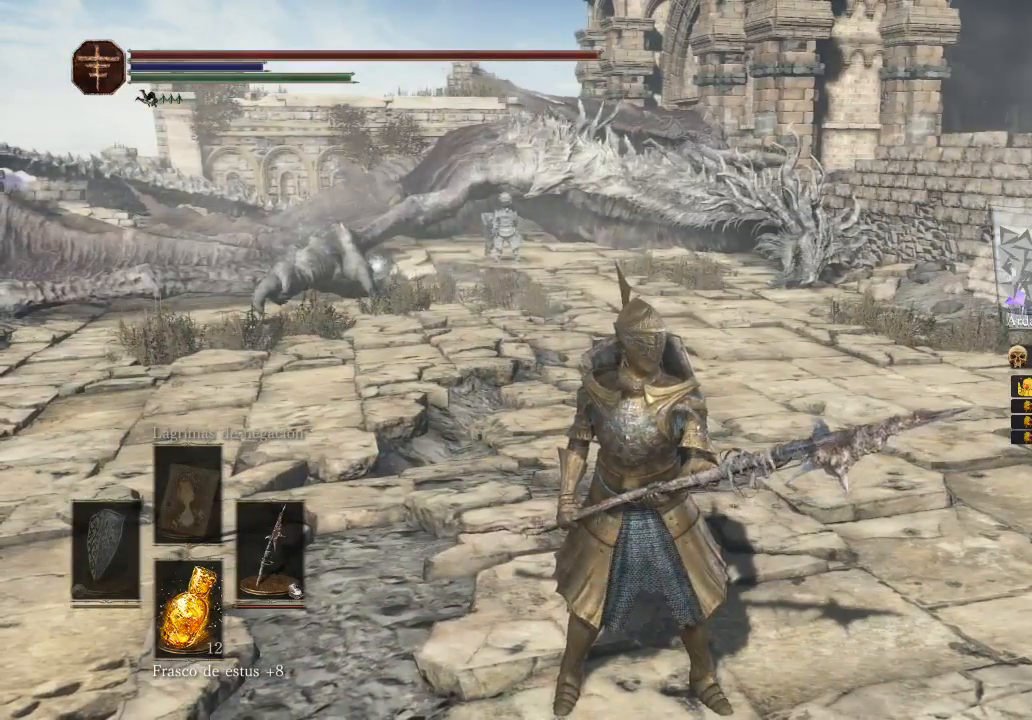
{"buttons": [], "left_stick": "center", "right_stick": "center", "events": []}
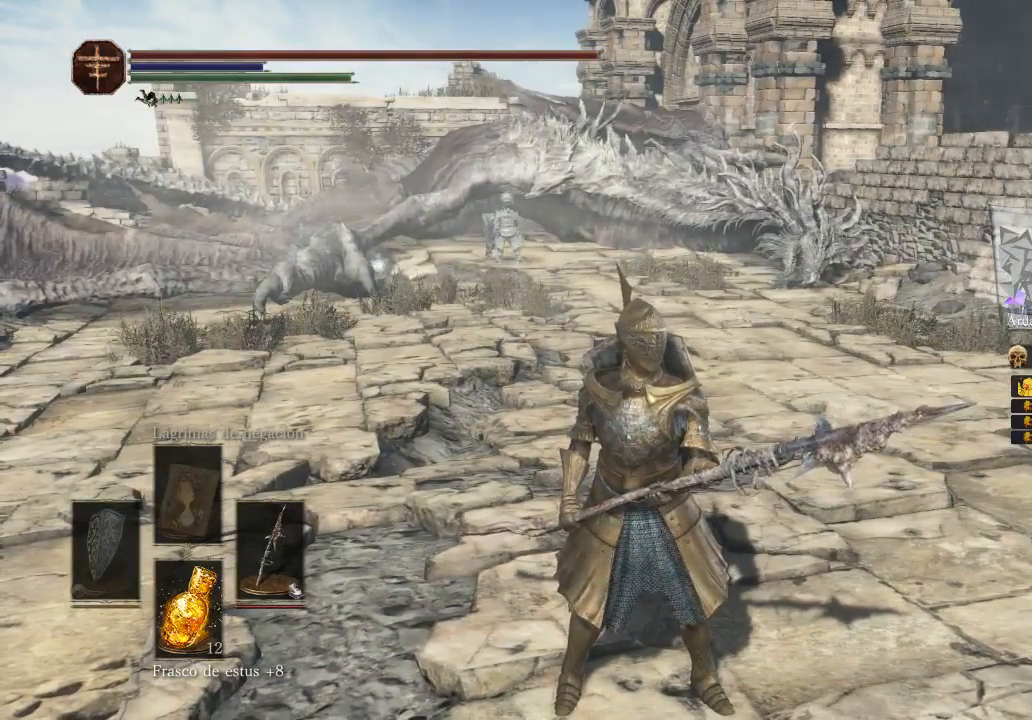
{"buttons": [], "left_stick": "center", "right_stick": "center", "events": []}
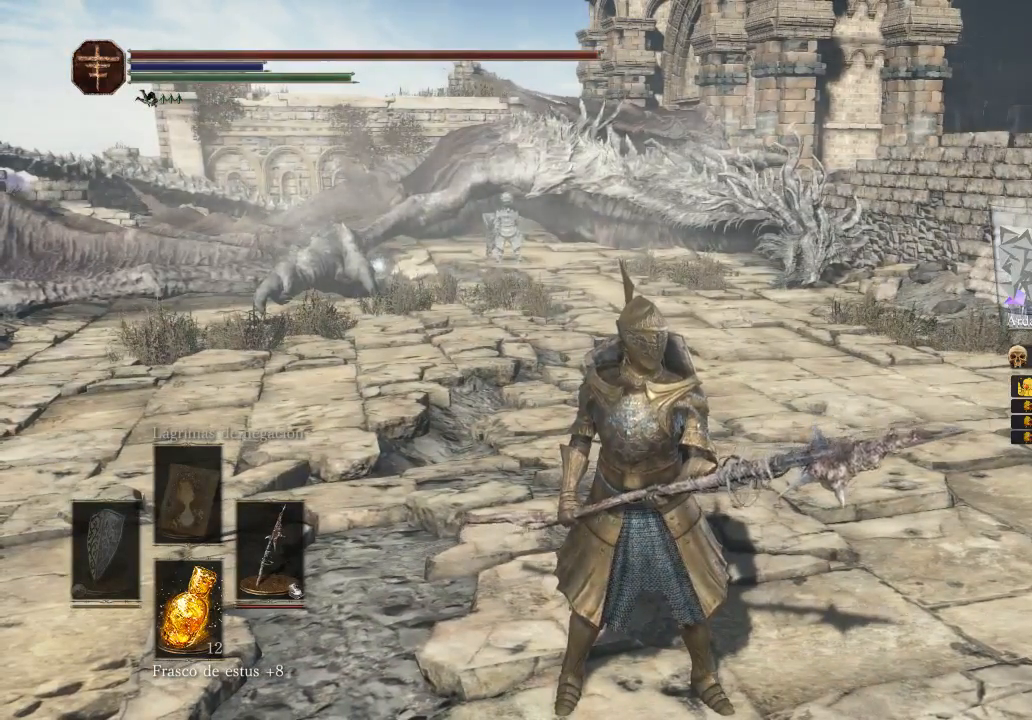
{"buttons": [], "left_stick": "center", "right_stick": "center", "events": []}
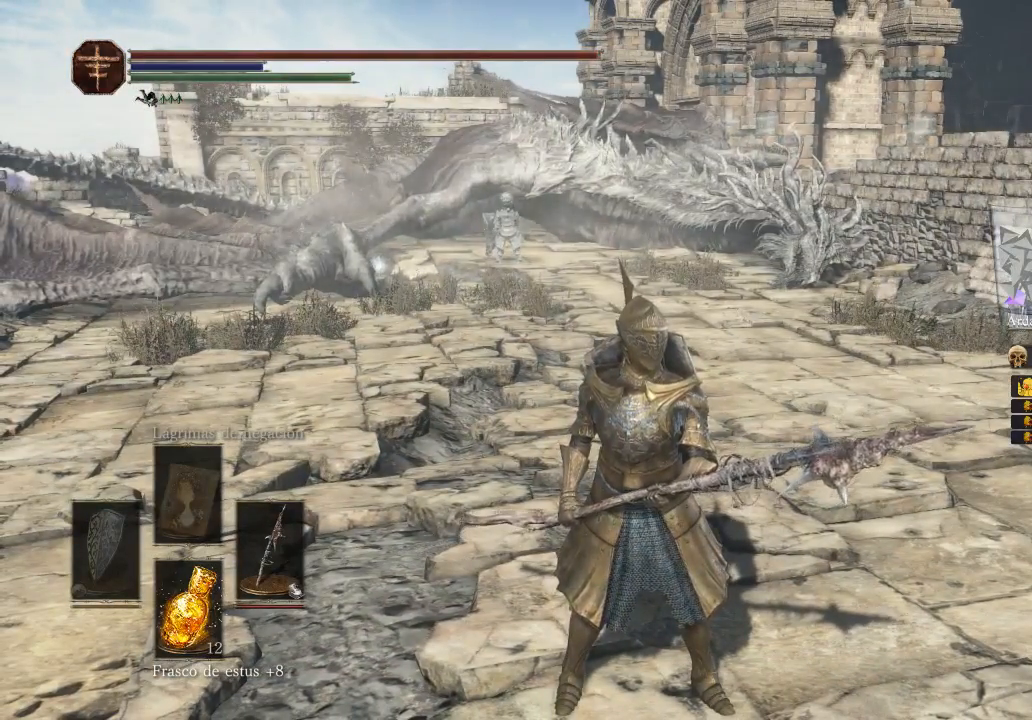
{"buttons": [], "left_stick": "center", "right_stick": "center", "events": []}
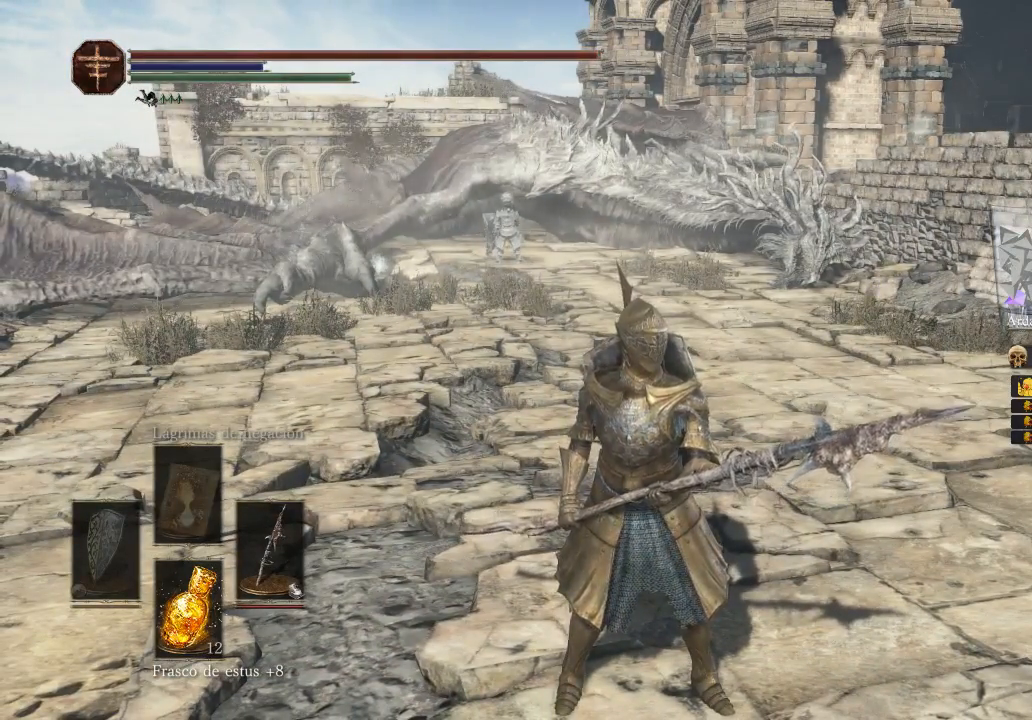
{"buttons": [], "left_stick": "up", "right_stick": "center", "events": [[267, "left_stick", "up"]]}
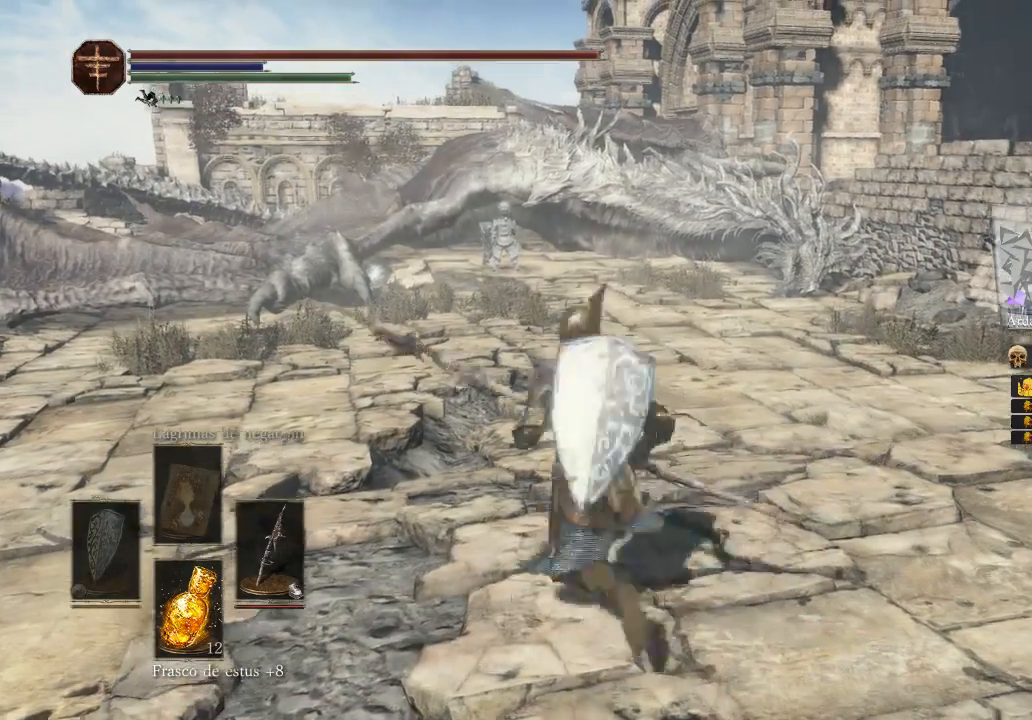
{"buttons": [], "left_stick": "up-left", "right_stick": "center", "events": [[33, "left_stick", "left"], [167, "left_stick", "down"], [333, "left_stick", "right"], [467, "left_stick", "up-left"]]}
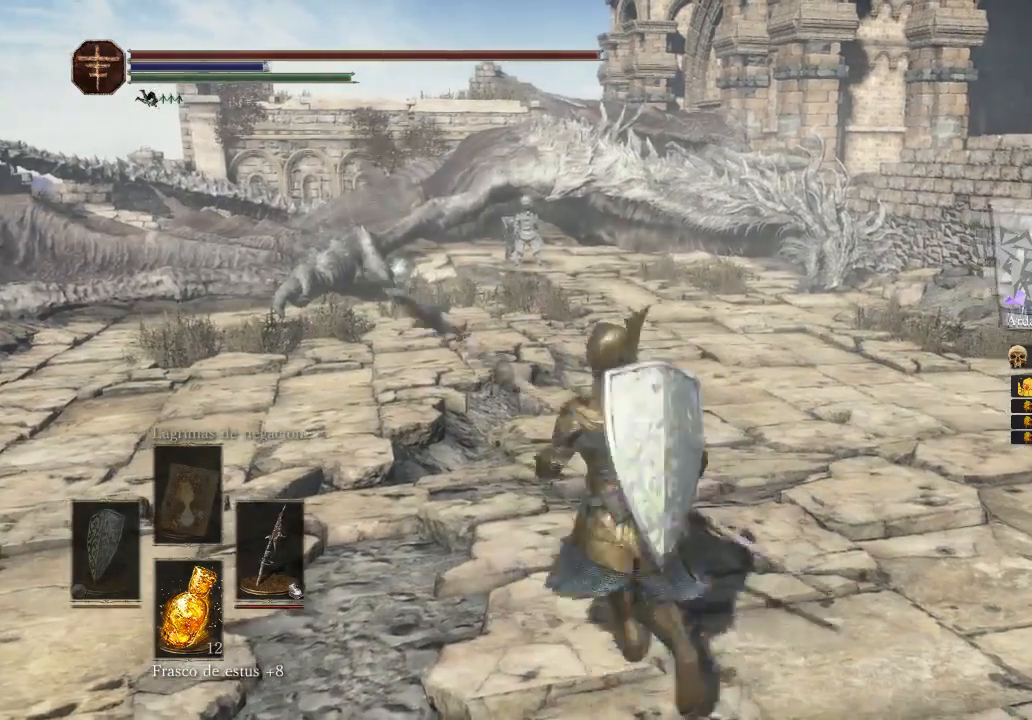
{"buttons": [], "left_stick": "left", "right_stick": "center", "events": [[100, "left_stick", "down"], [233, "left_stick", "right"], [333, "left_stick", "up-right"], [500, "left_stick", "left"]]}
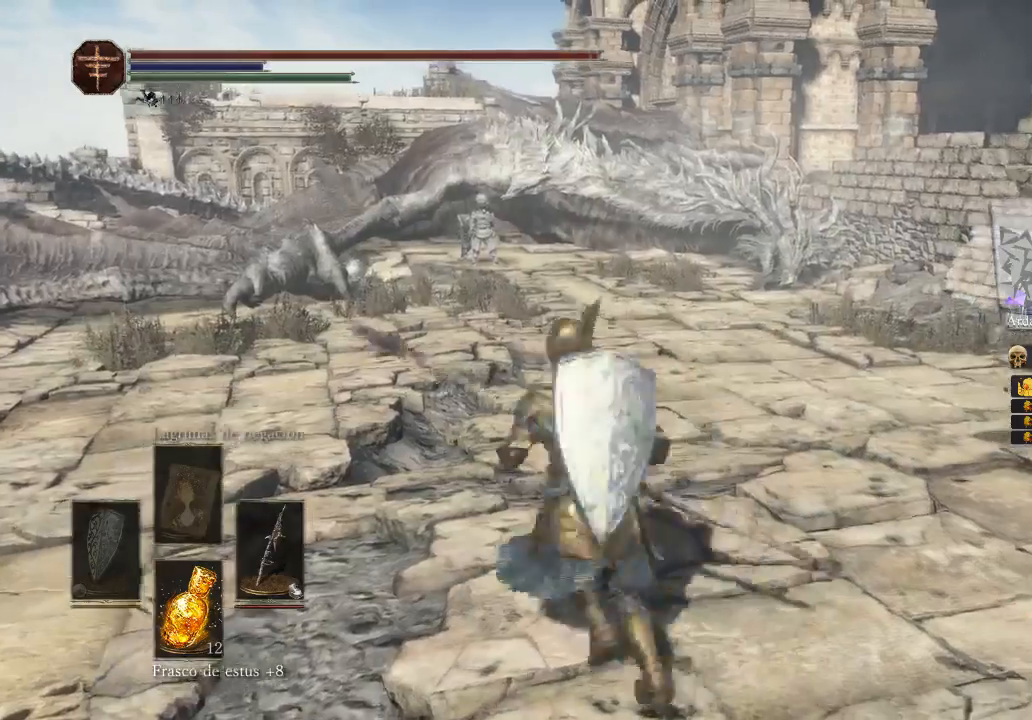
{"buttons": [], "left_stick": "center", "right_stick": "center", "events": [[33, "left_stick", "down-left"], [200, "left_stick", "center"]]}
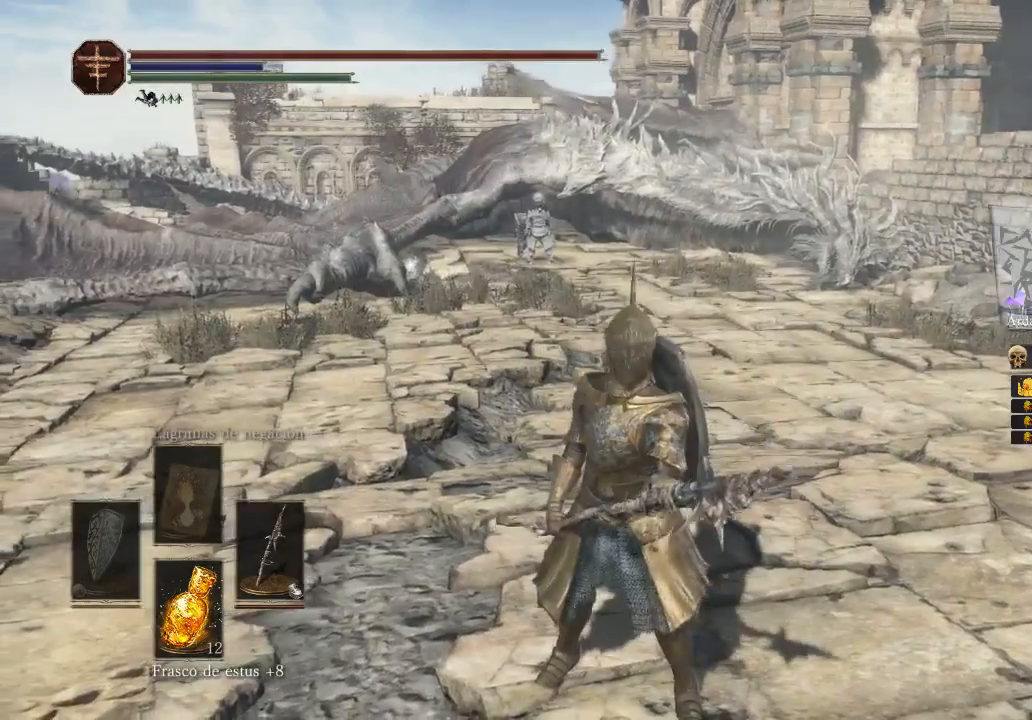
{"buttons": [], "left_stick": "center", "right_stick": "center", "events": []}
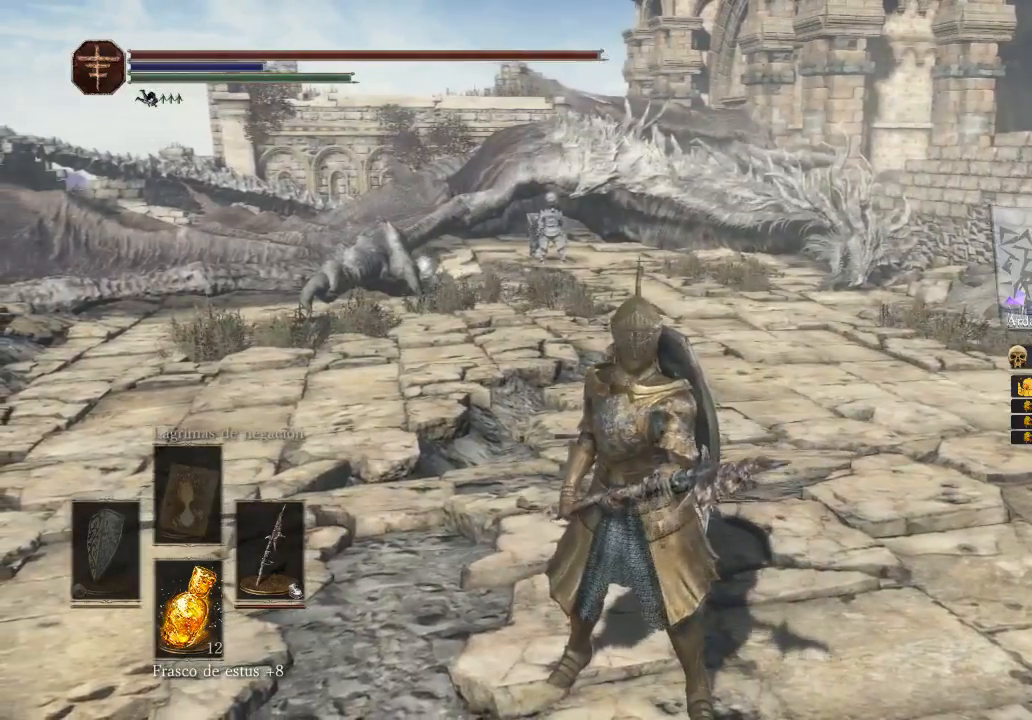
{"buttons": [], "left_stick": "center", "right_stick": "right", "events": [[400, "right_stick", "right"]]}
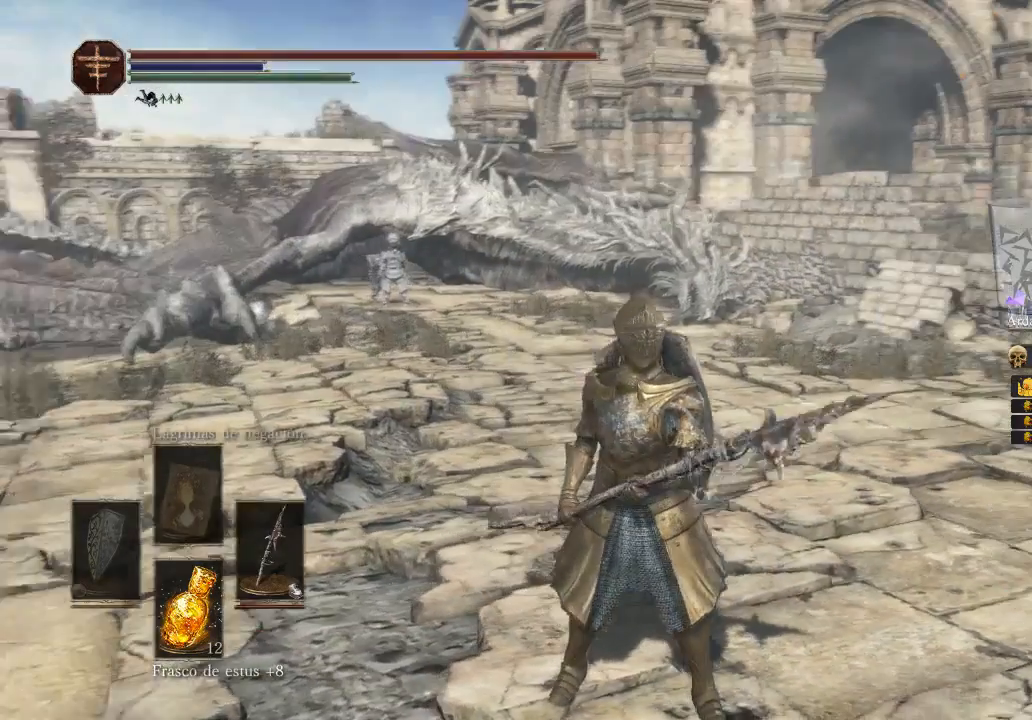
{"buttons": [], "left_stick": "center", "right_stick": "center", "events": [[200, "right_stick", "center"]]}
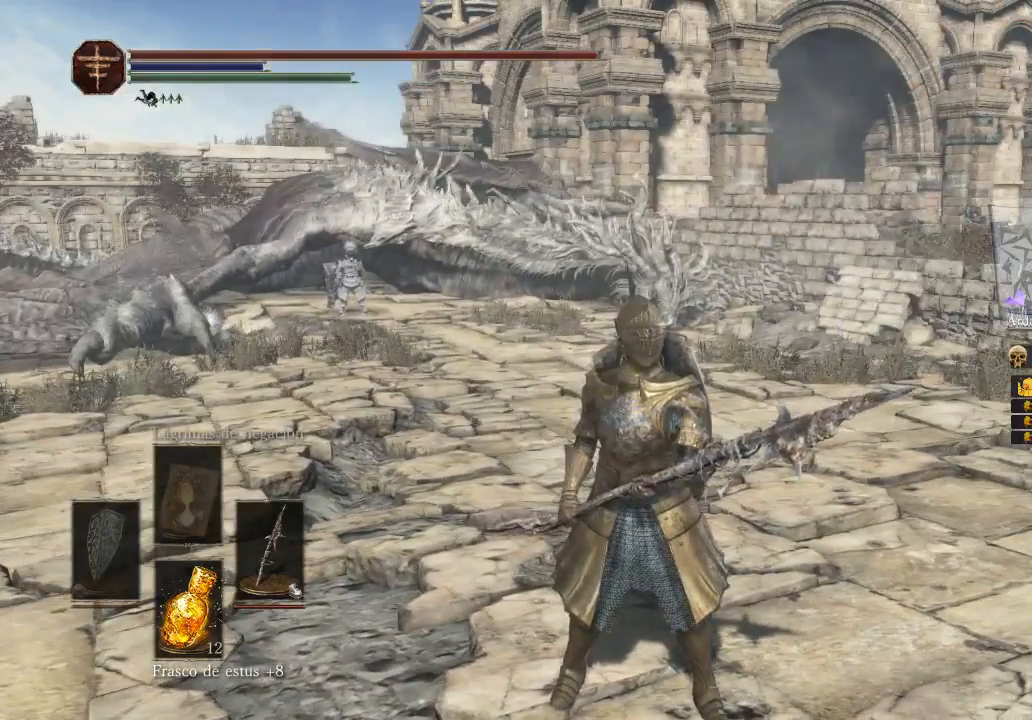
{"buttons": [], "left_stick": "center", "right_stick": "center", "events": []}
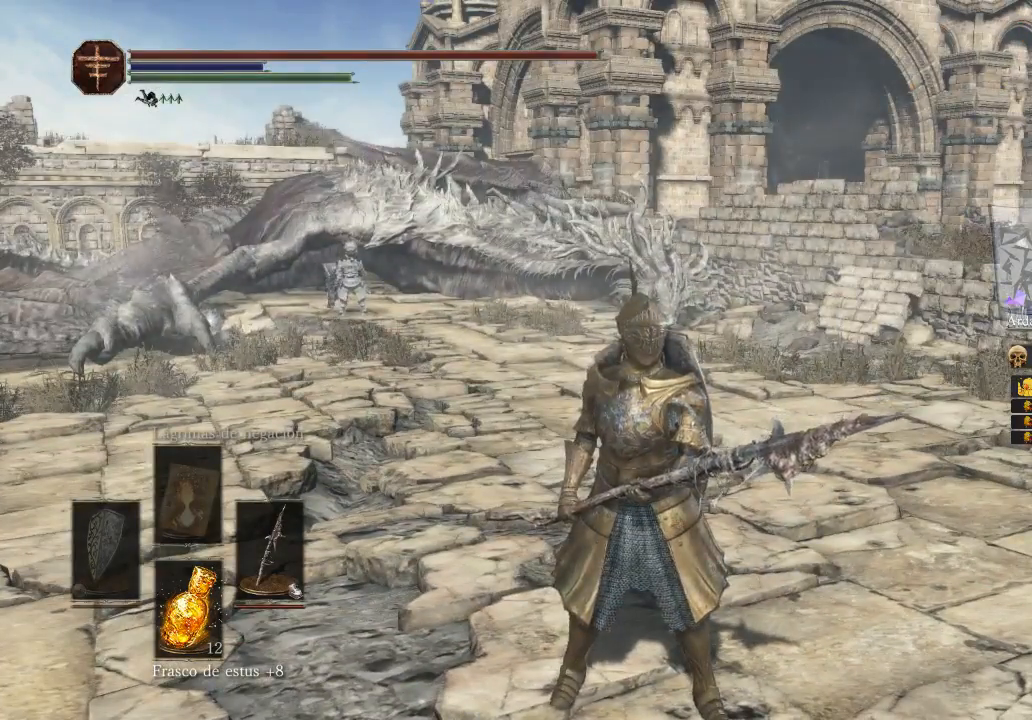
{"buttons": [], "left_stick": "up-left", "right_stick": "center", "events": [[400, "left_stick", "up"], [500, "left_stick", "up-left"]]}
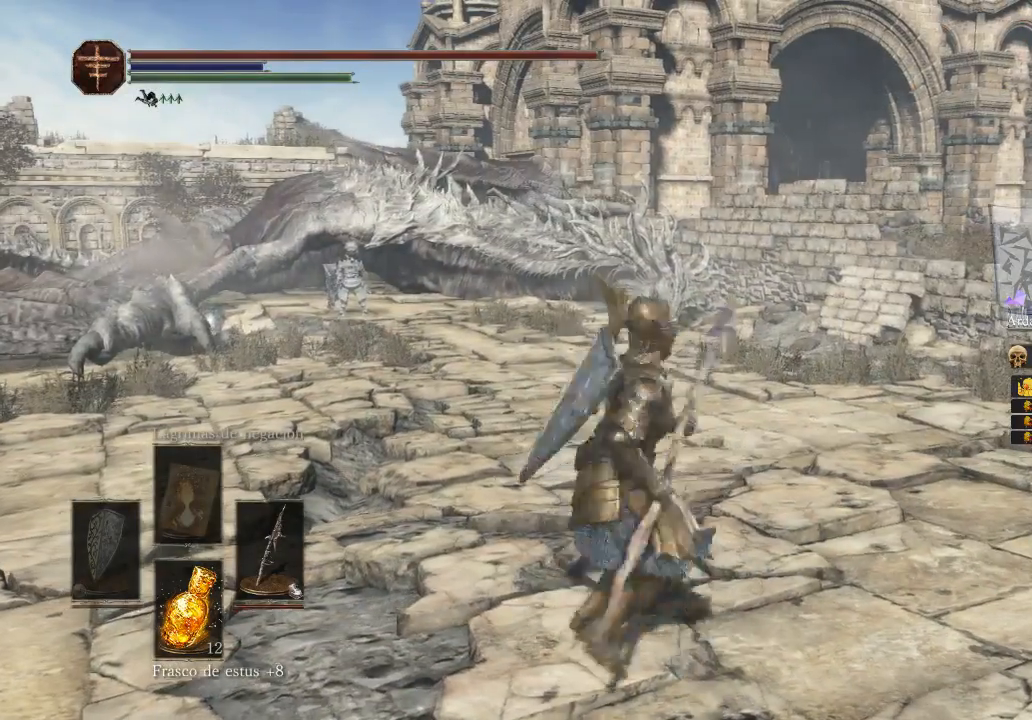
{"buttons": [], "left_stick": "down", "right_stick": "center", "events": [[200, "left_stick", "down"]]}
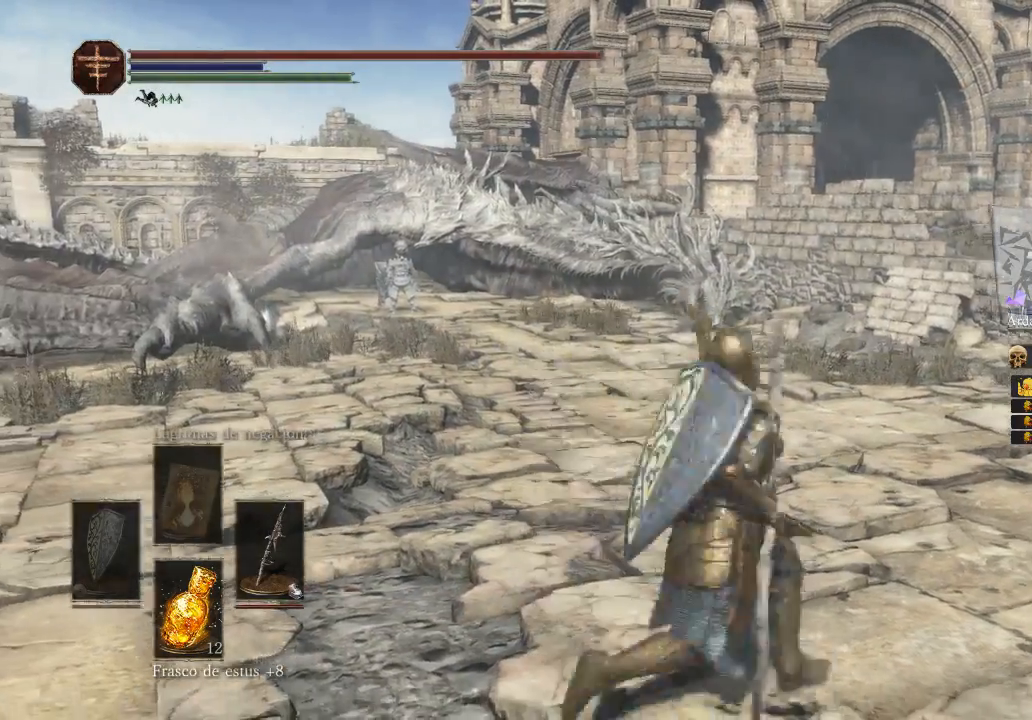
{"buttons": [], "left_stick": "up", "right_stick": "center", "events": [[67, "left_stick", "up-right"], [133, "left_stick", "up-left"], [400, "left_stick", "up"]]}
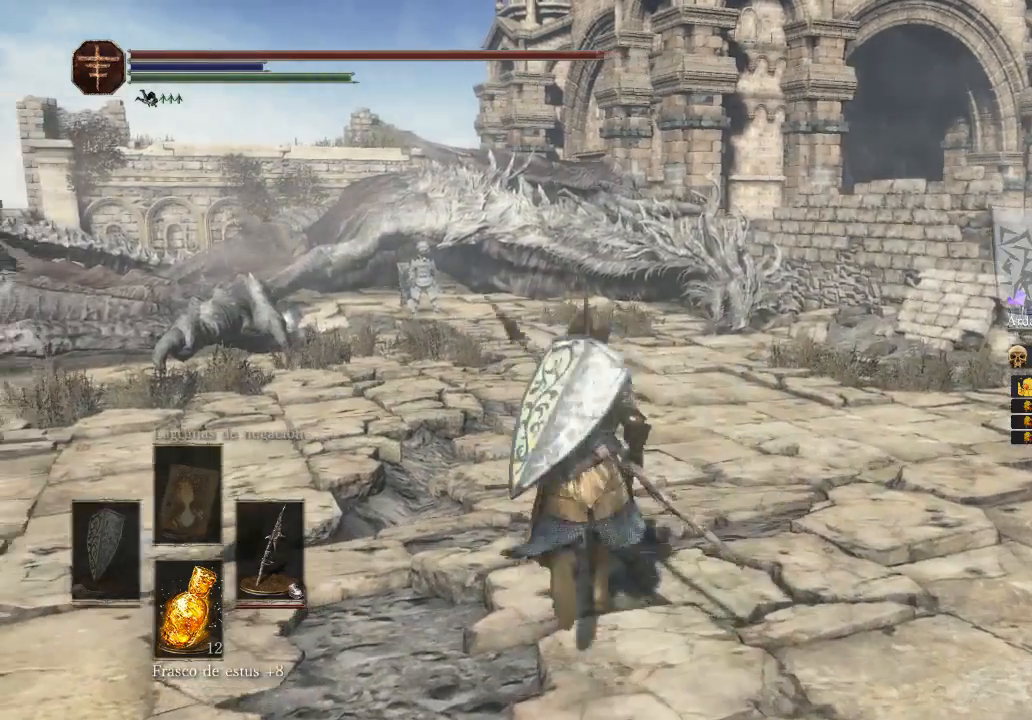
{"buttons": [], "left_stick": "up", "right_stick": "center", "events": []}
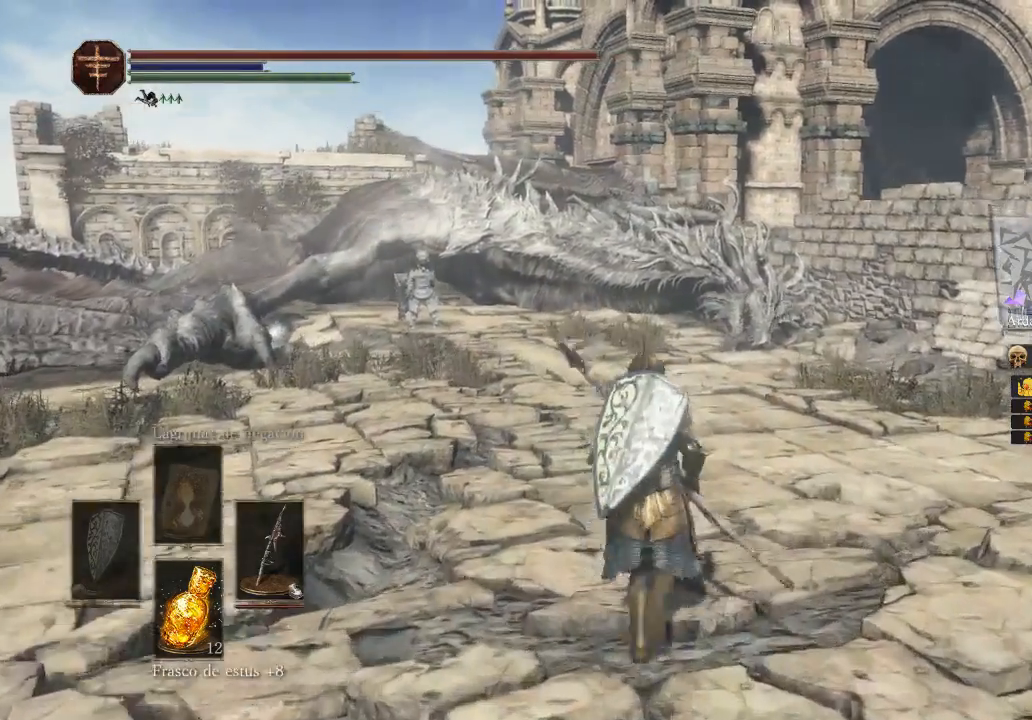
{"buttons": [], "left_stick": "up", "right_stick": "center", "events": [[200, "R3", "down"], [333, "R3", "up"]]}
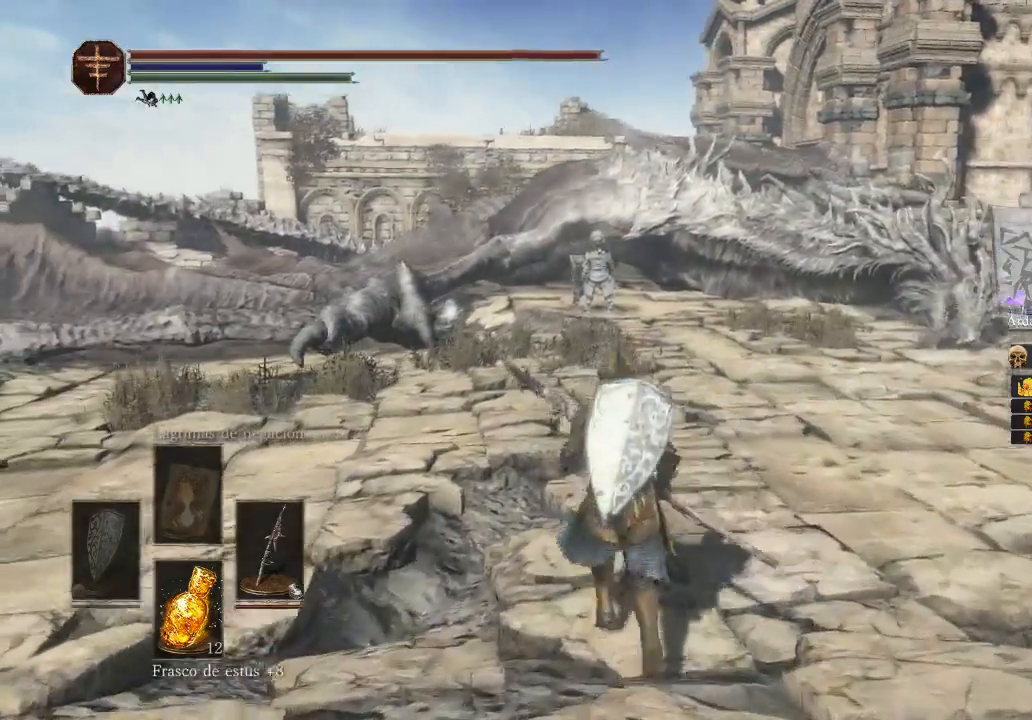
{"buttons": [], "left_stick": "up", "right_stick": "center", "events": [[200, "R3", "down"], [333, "R3", "up"]]}
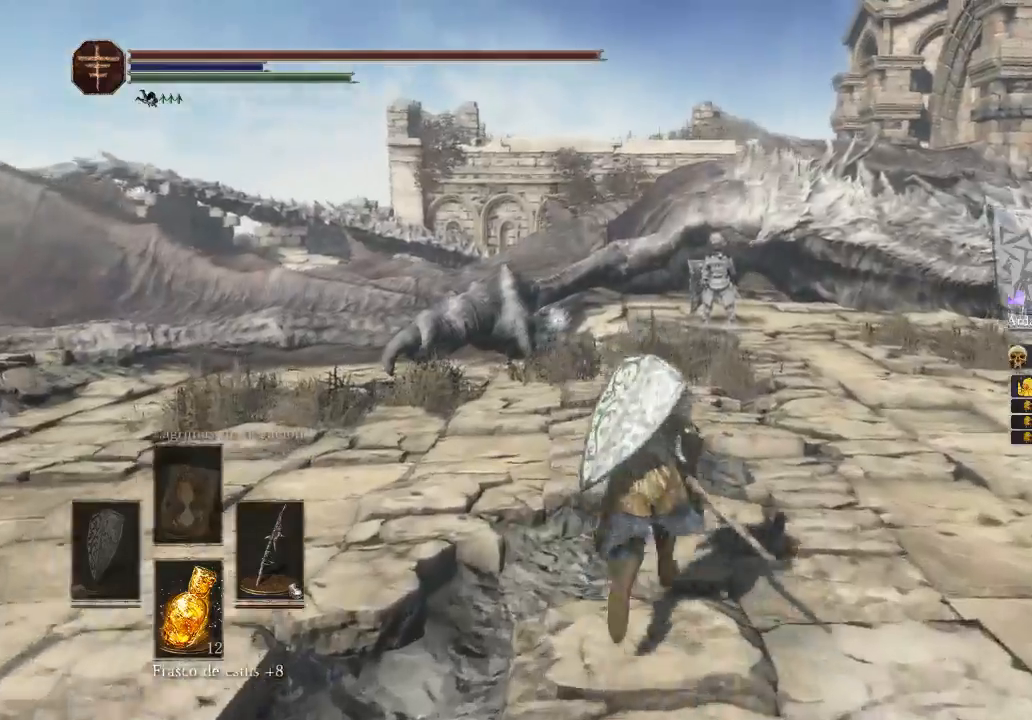
{"buttons": [], "left_stick": "up", "right_stick": "center", "events": [[367, "R3", "down"], [500, "R3", "up"]]}